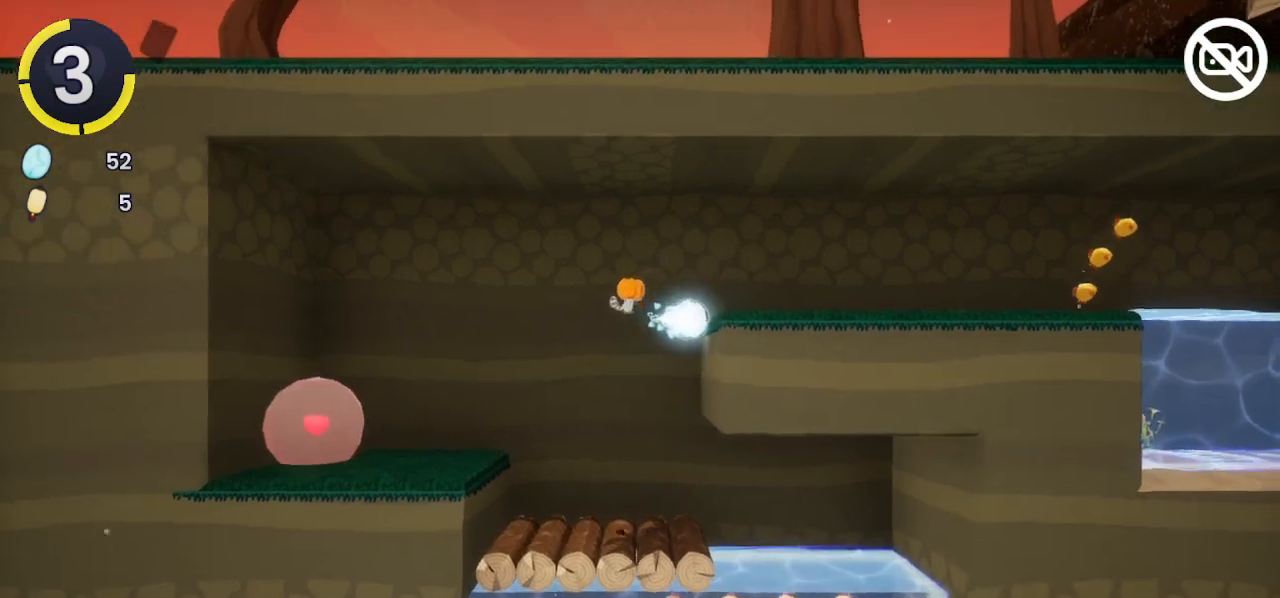
Gameplay with a controller (PlayStation layout); each line is a JSON object with the inputs held at the frame after it. "events" lists button and stick changes between this image and that frame as [ms after this image, input, new state], when the widget could be followed in between.
{"buttons": [], "left_stick": "right", "right_stick": "center", "events": [[133, "R2", "up"], [200, "CROSS", "down"], [300, "CROSS", "up"]]}
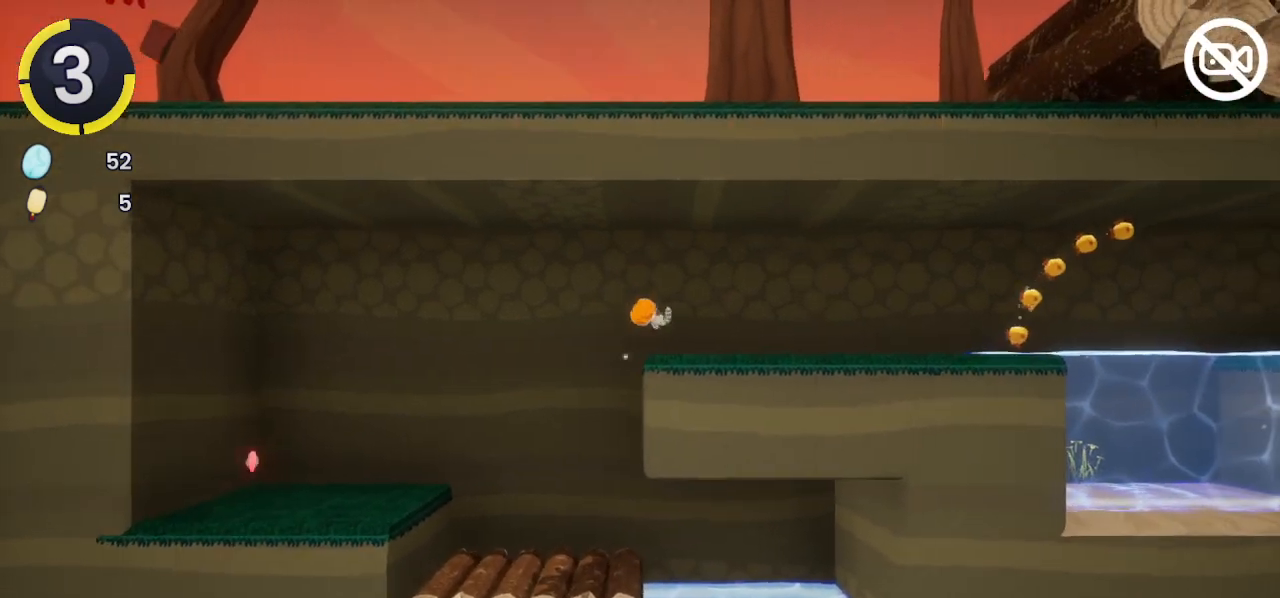
{"buttons": ["R2"], "left_stick": "right", "right_stick": "center", "events": [[333, "R2", "down"]]}
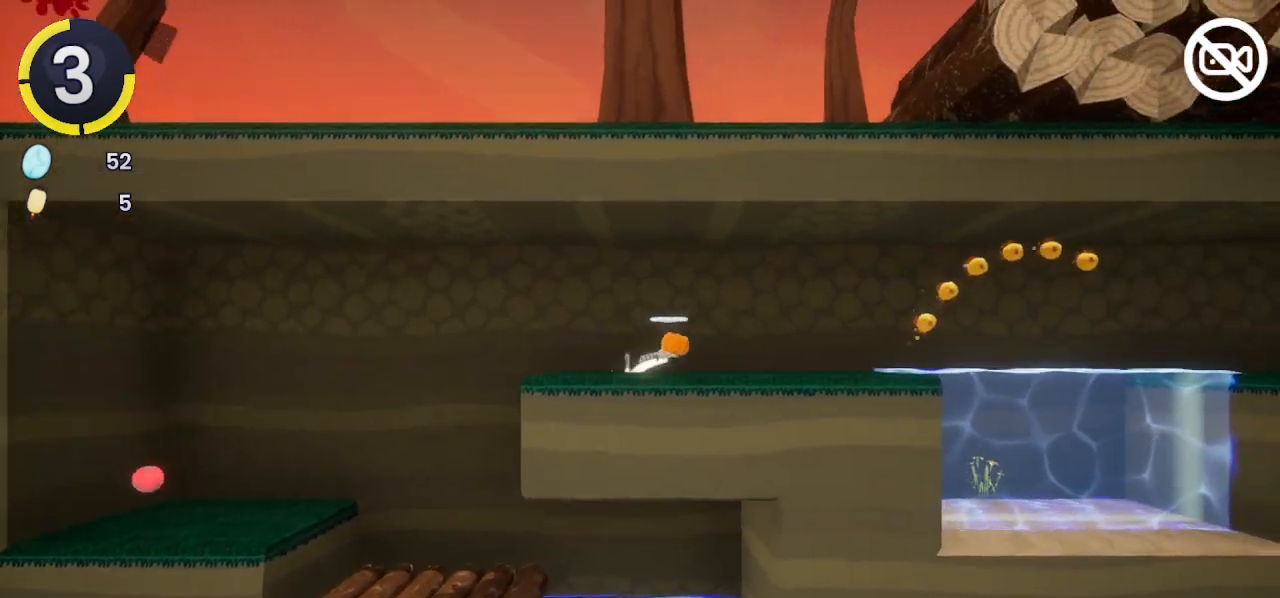
{"buttons": [], "left_stick": "center", "right_stick": "center", "events": [[33, "R2", "up"], [500, "left_stick", "center"]]}
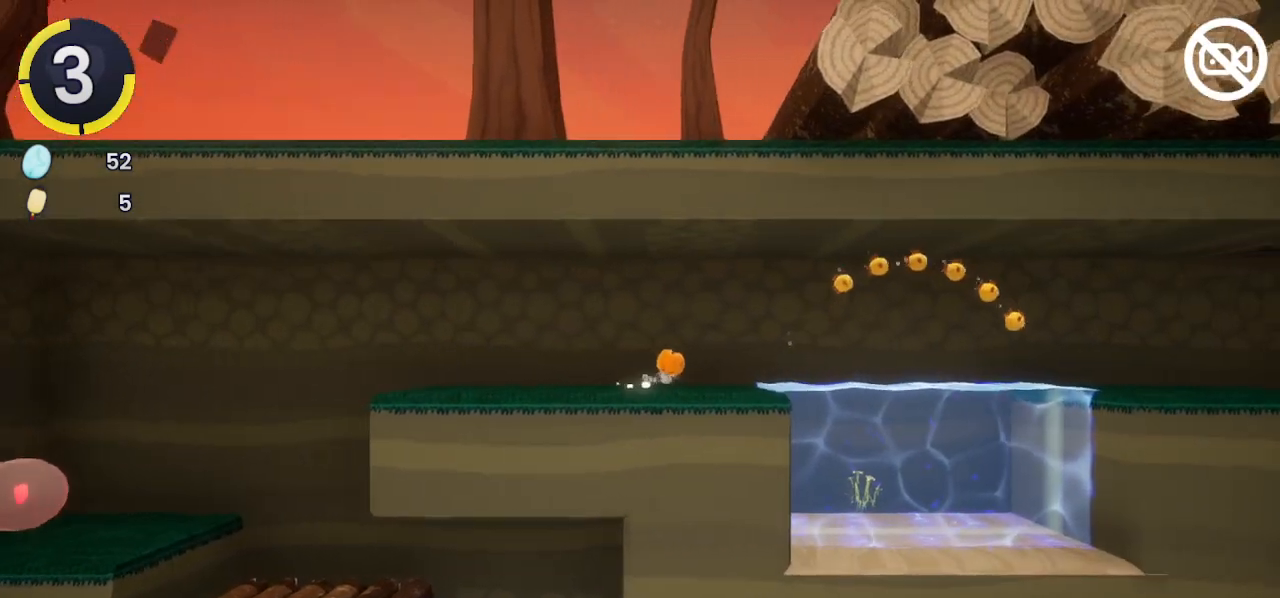
{"buttons": [], "left_stick": "right", "right_stick": "center", "events": [[33, "left_stick", "right"]]}
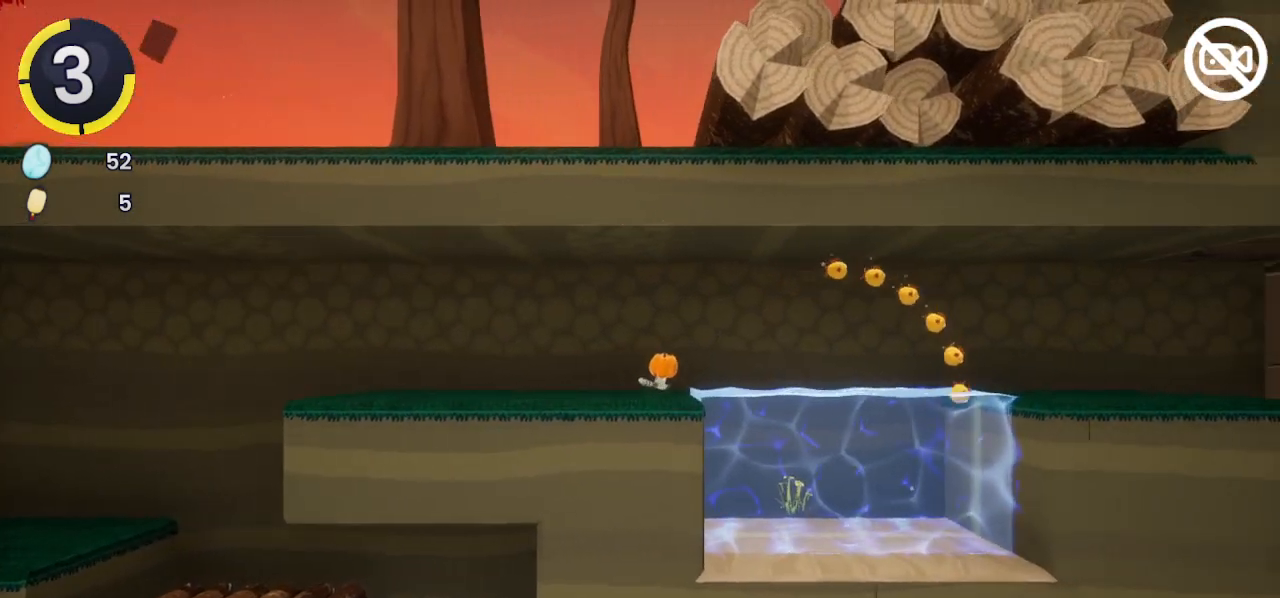
{"buttons": [], "left_stick": "right", "right_stick": "center", "events": [[200, "CROSS", "down"], [367, "CROSS", "up"]]}
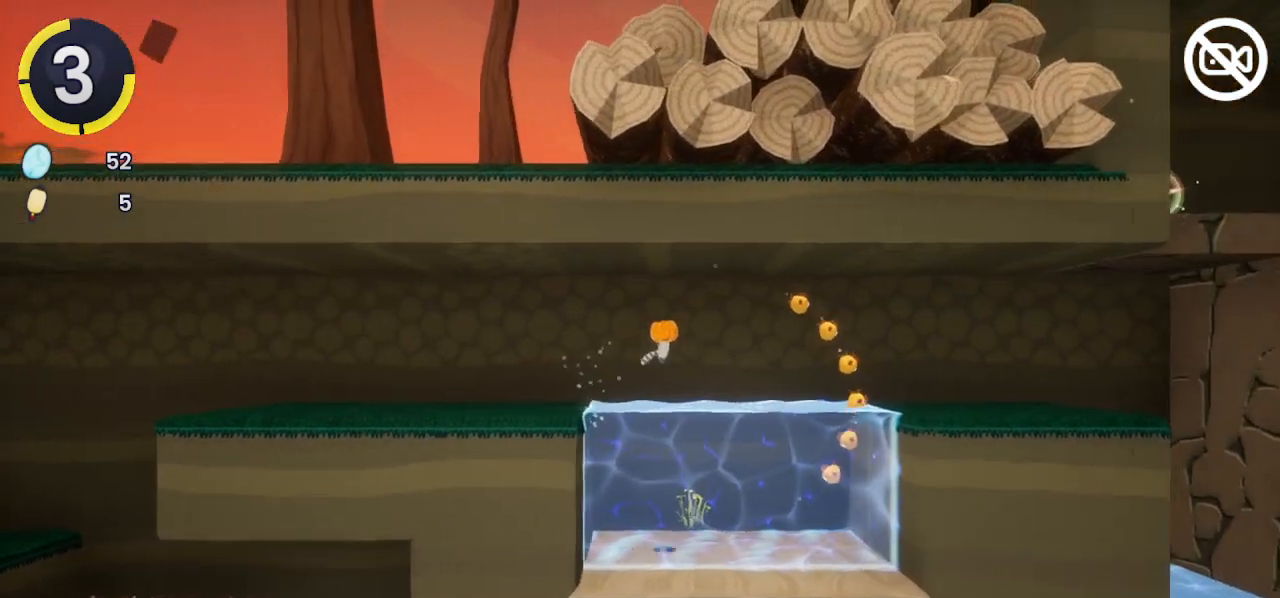
{"buttons": [], "left_stick": "right", "right_stick": "center", "events": [[233, "CROSS", "down"], [500, "CROSS", "up"]]}
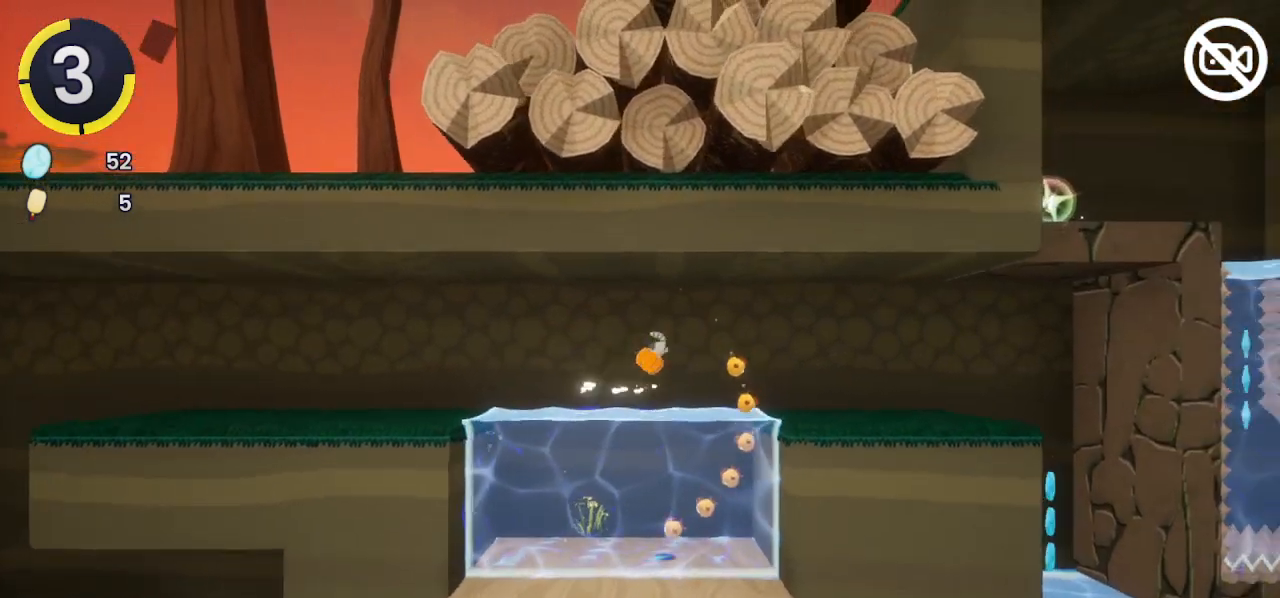
{"buttons": ["R2"], "left_stick": "right", "right_stick": "center", "events": [[200, "R2", "down"]]}
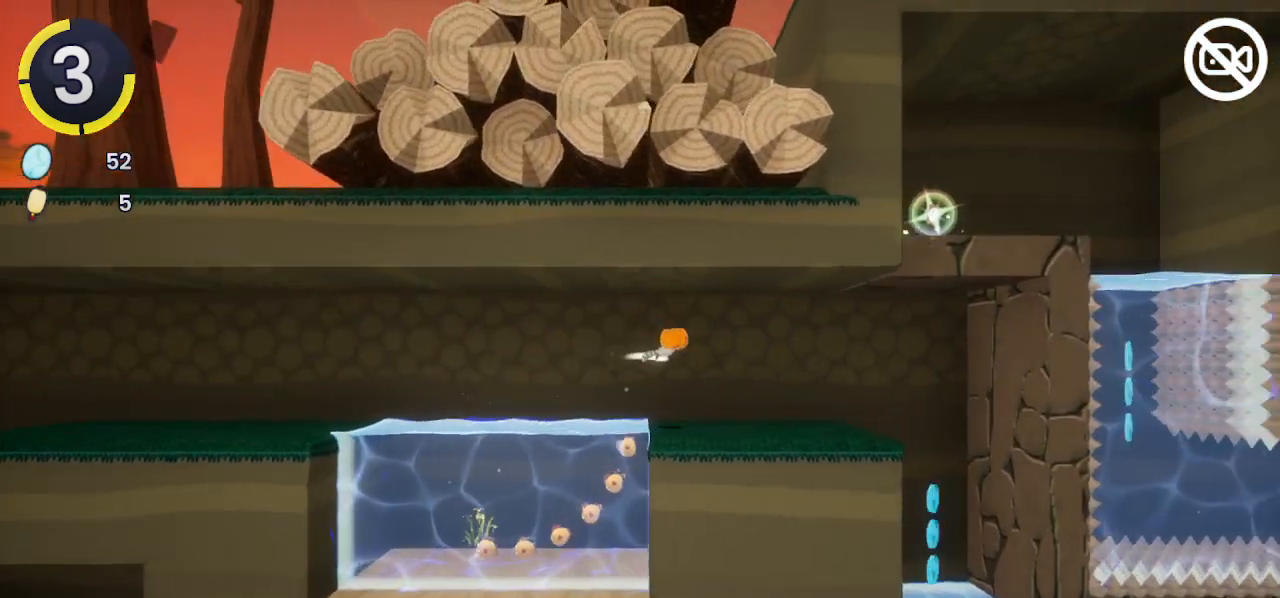
{"buttons": ["CROSS"], "left_stick": "right", "right_stick": "center", "events": [[67, "R2", "up"], [467, "CROSS", "down"]]}
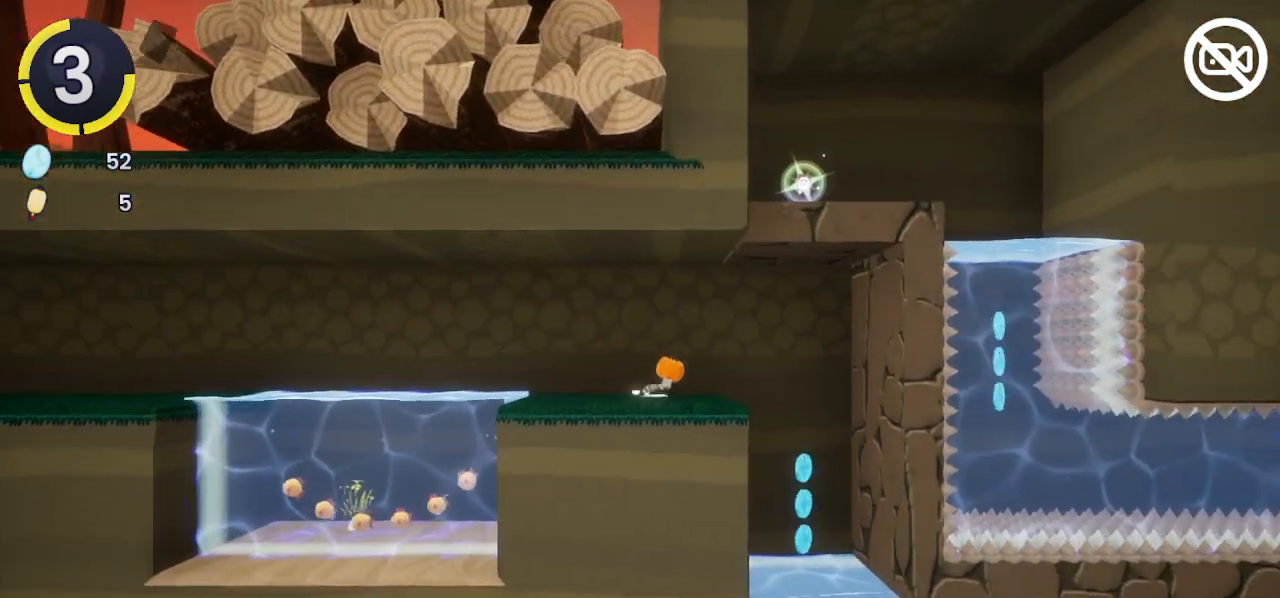
{"buttons": [], "left_stick": "right", "right_stick": "center", "events": [[33, "CROSS", "up"]]}
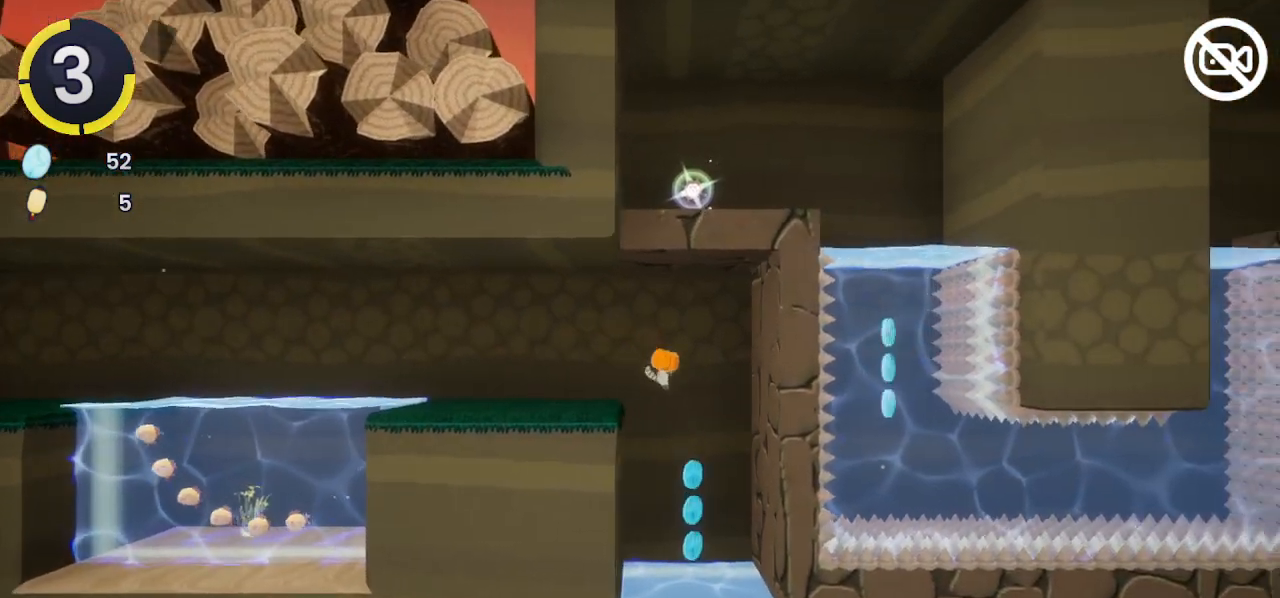
{"buttons": ["L2"], "left_stick": "right", "right_stick": "center", "events": [[200, "L2", "down"]]}
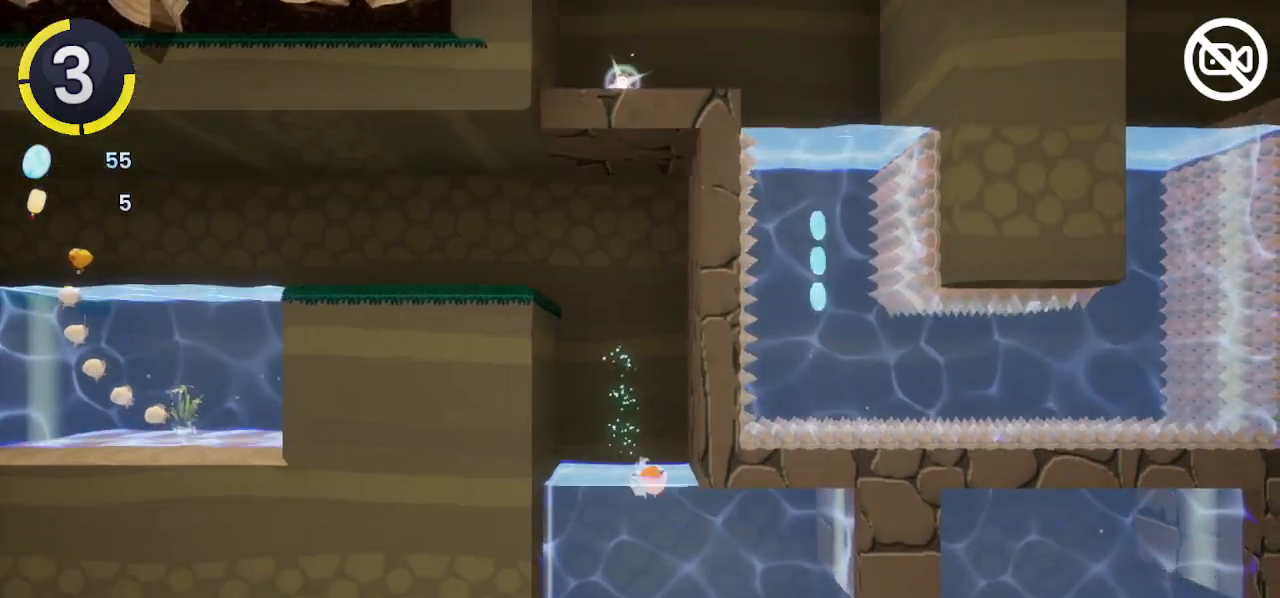
{"buttons": ["CROSS"], "left_stick": "right", "right_stick": "center", "events": [[67, "CROSS", "down"], [67, "L2", "up"]]}
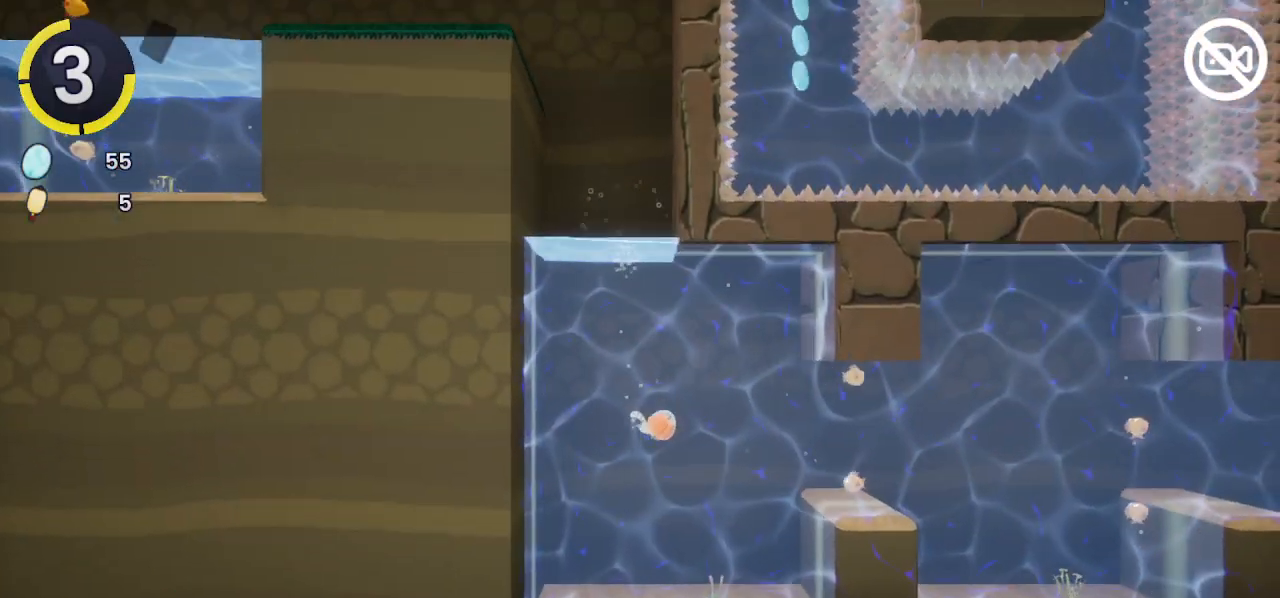
{"buttons": ["CROSS"], "left_stick": "right", "right_stick": "center", "events": []}
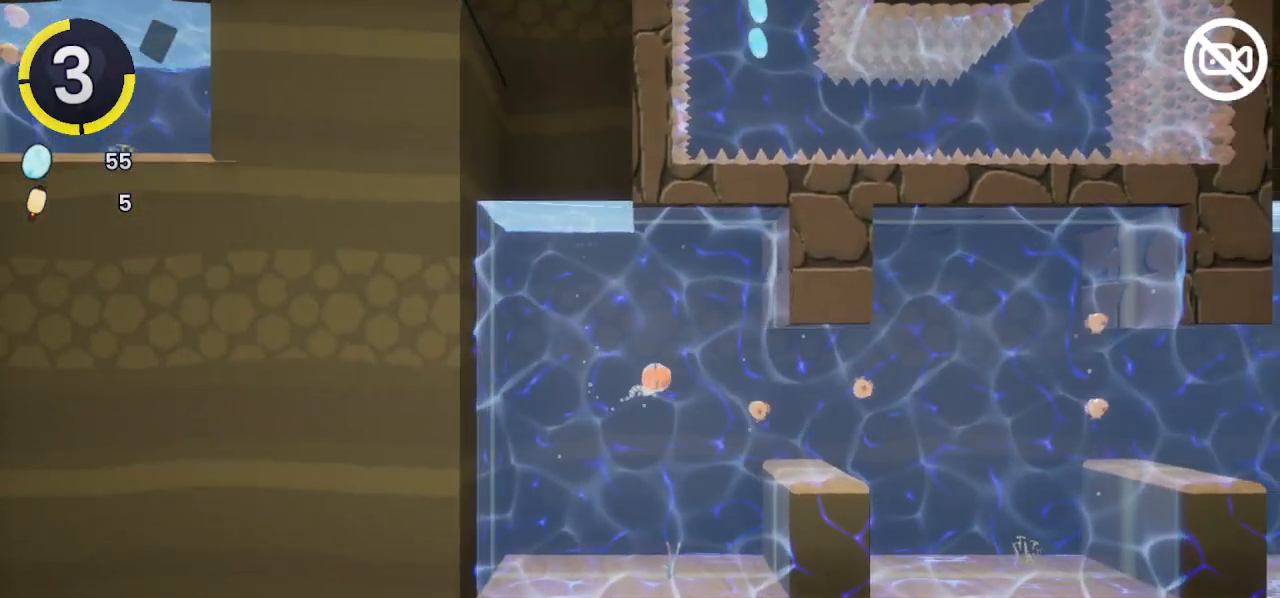
{"buttons": [], "left_stick": "right", "right_stick": "center", "events": [[367, "CROSS", "up"]]}
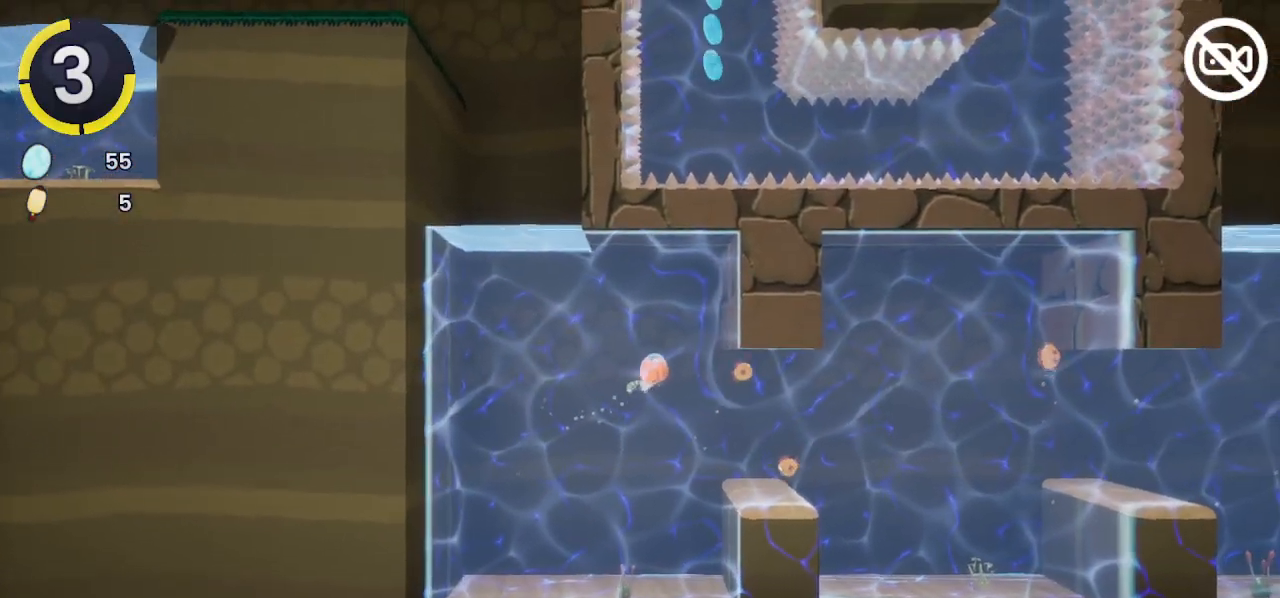
{"buttons": ["R2"], "left_stick": "right", "right_stick": "center", "events": [[367, "R2", "down"]]}
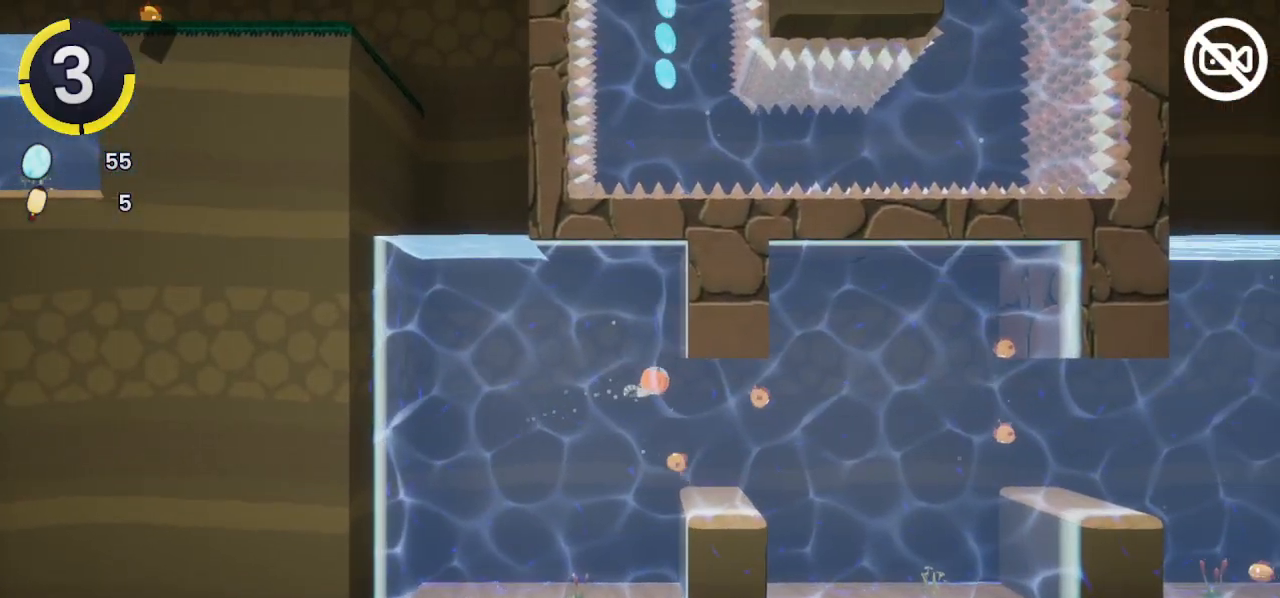
{"buttons": [], "left_stick": "right", "right_stick": "center", "events": [[433, "R2", "up"]]}
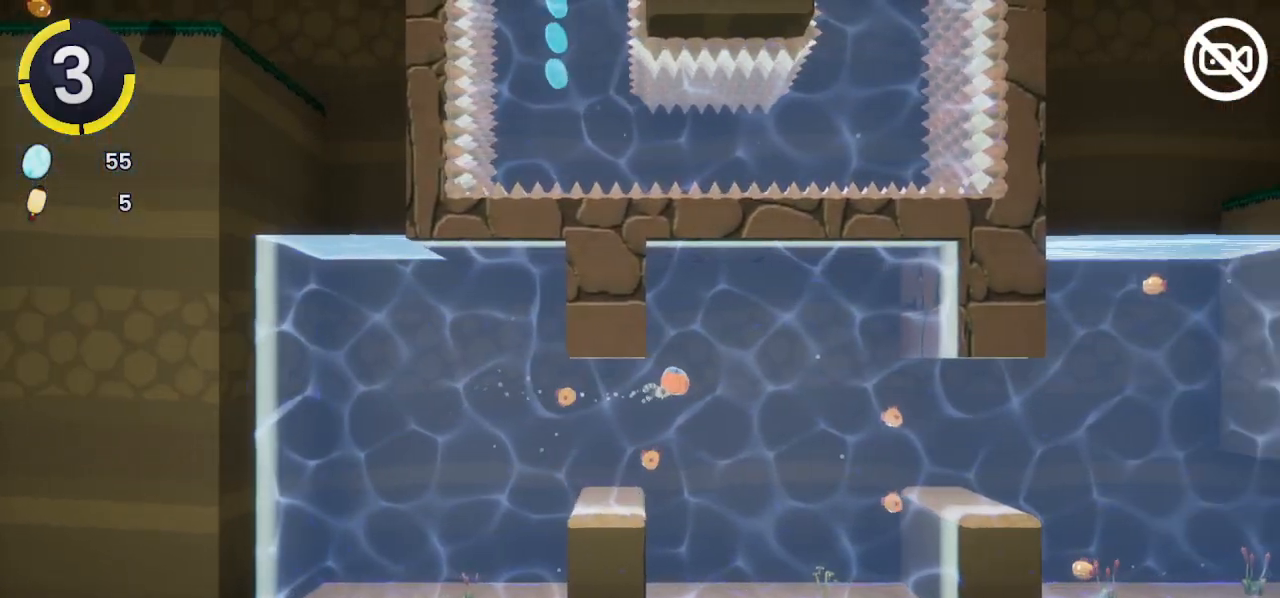
{"buttons": ["L2"], "left_stick": "right", "right_stick": "center", "events": [[300, "L2", "down"]]}
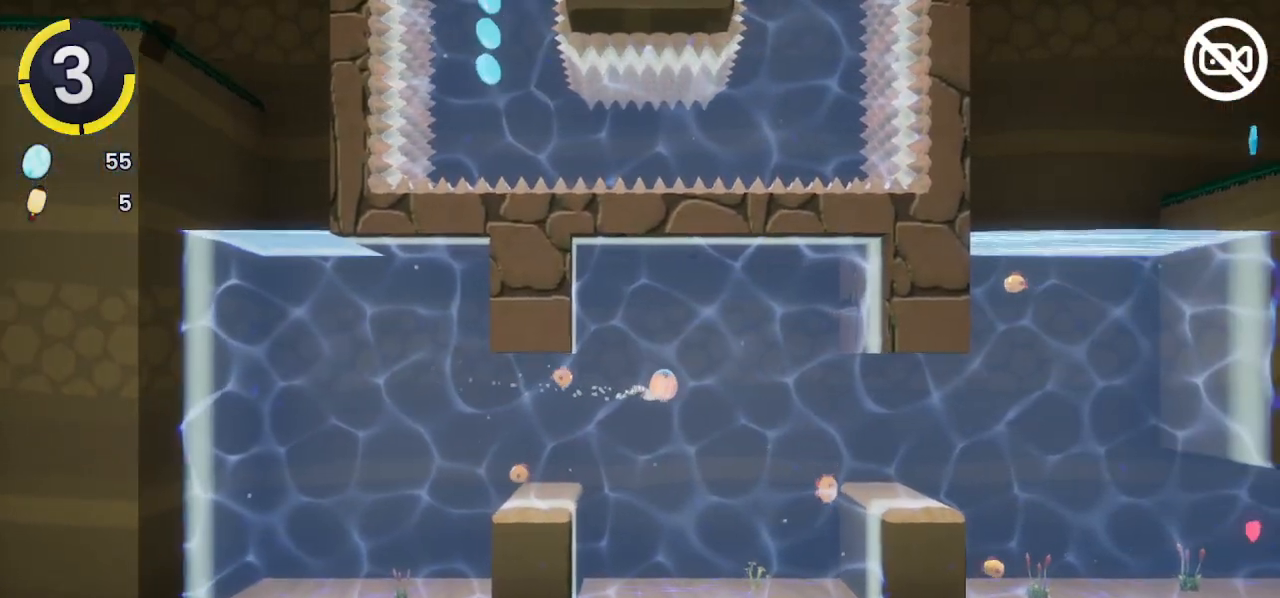
{"buttons": ["L2"], "left_stick": "right", "right_stick": "center", "events": []}
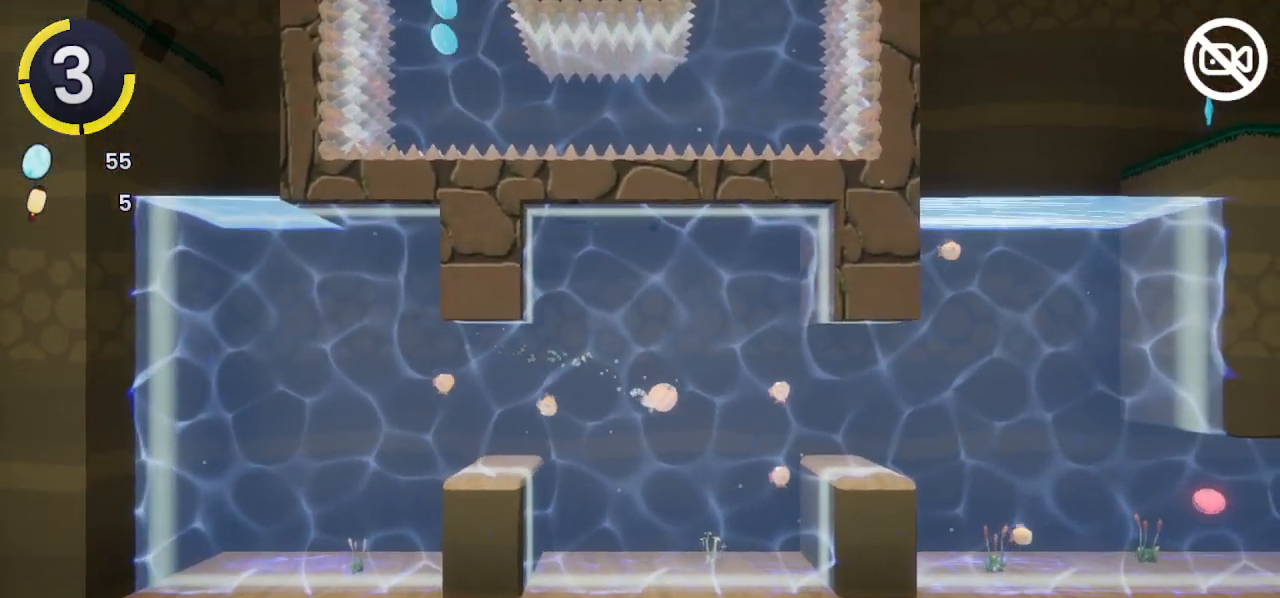
{"buttons": ["R2"], "left_stick": "right", "right_stick": "center", "events": [[67, "L2", "up"], [433, "R2", "down"]]}
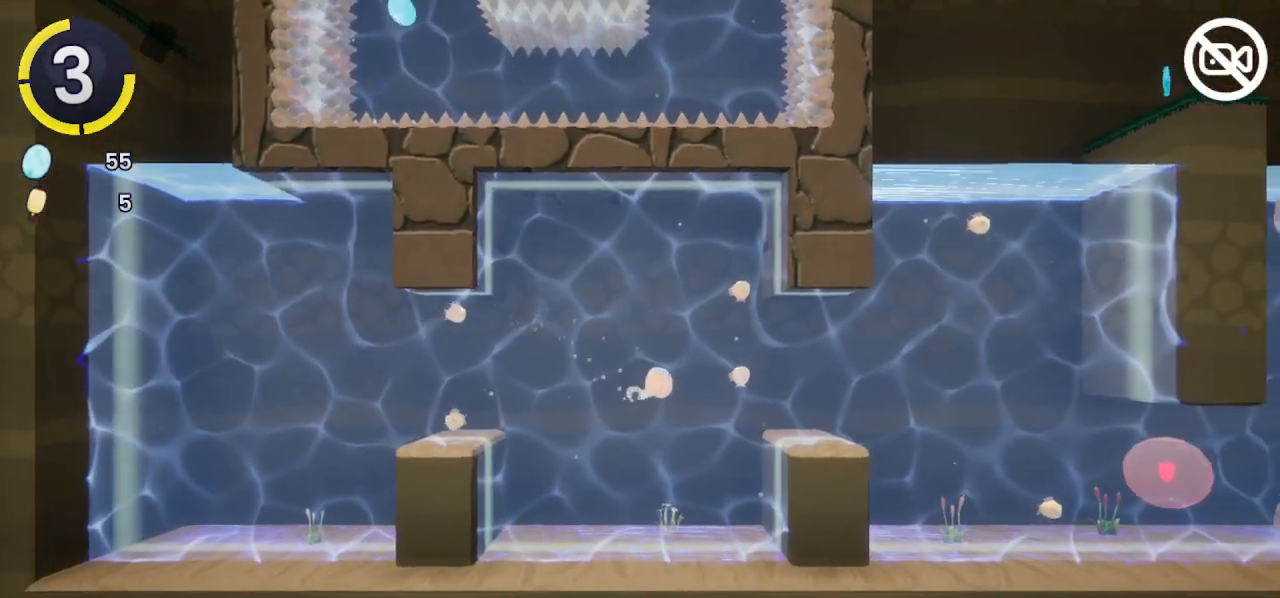
{"buttons": ["CROSS"], "left_stick": "right", "right_stick": "center", "events": [[433, "R2", "up"], [500, "CROSS", "down"]]}
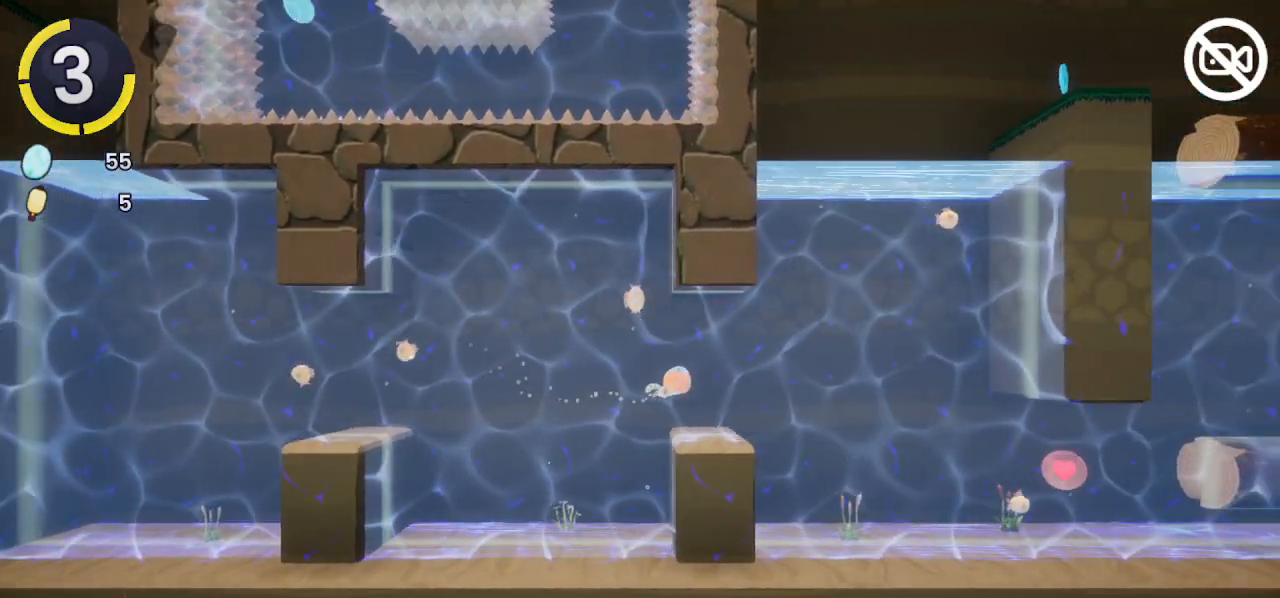
{"buttons": ["CROSS"], "left_stick": "right", "right_stick": "center", "events": []}
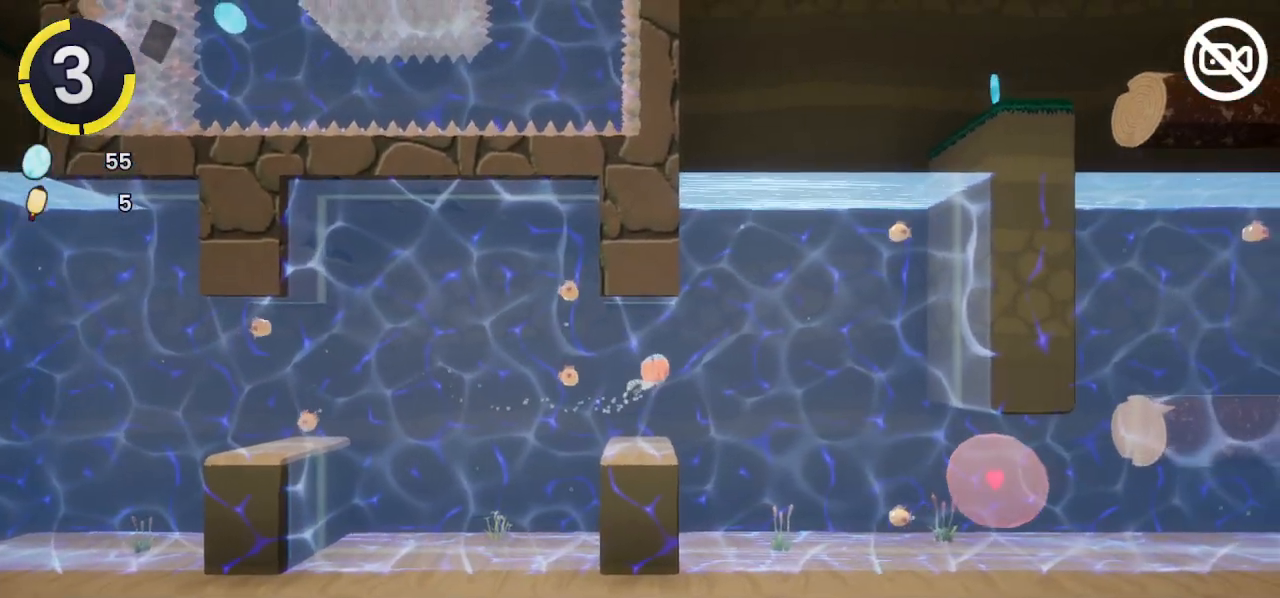
{"buttons": [], "left_stick": "right", "right_stick": "center", "events": [[467, "CROSS", "up"]]}
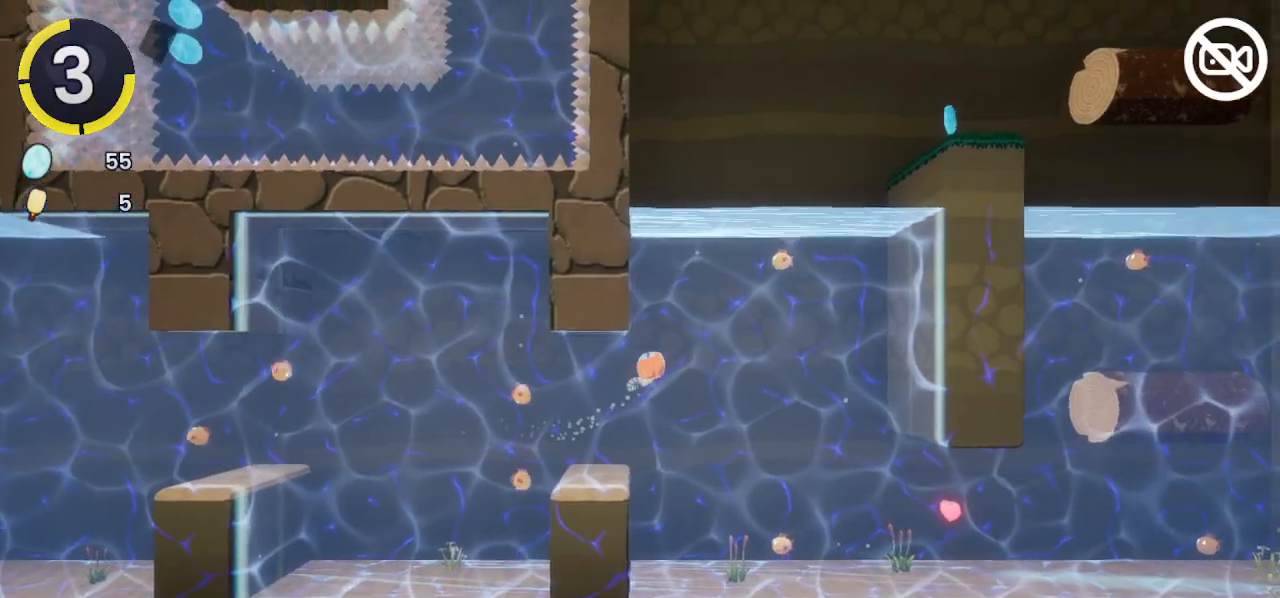
{"buttons": ["CROSS"], "left_stick": "up-left", "right_stick": "center", "events": [[400, "CROSS", "down"], [433, "left_stick", "up-left"]]}
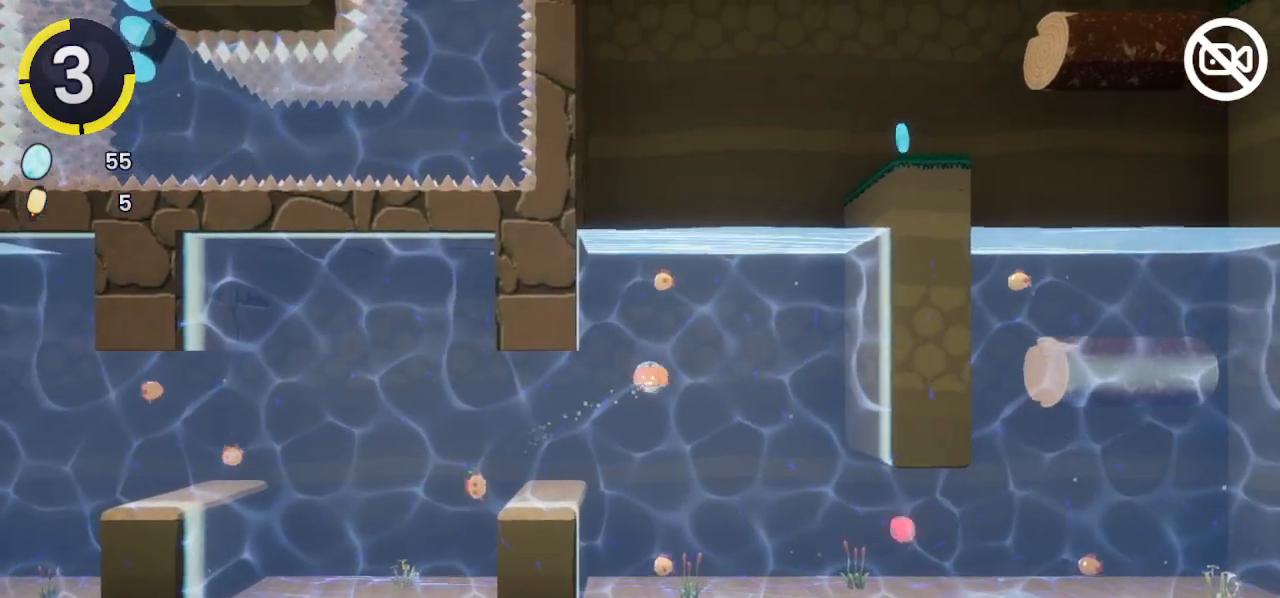
{"buttons": ["CROSS"], "left_stick": "up-left", "right_stick": "center", "events": [[167, "CROSS", "up"], [300, "CROSS", "down"]]}
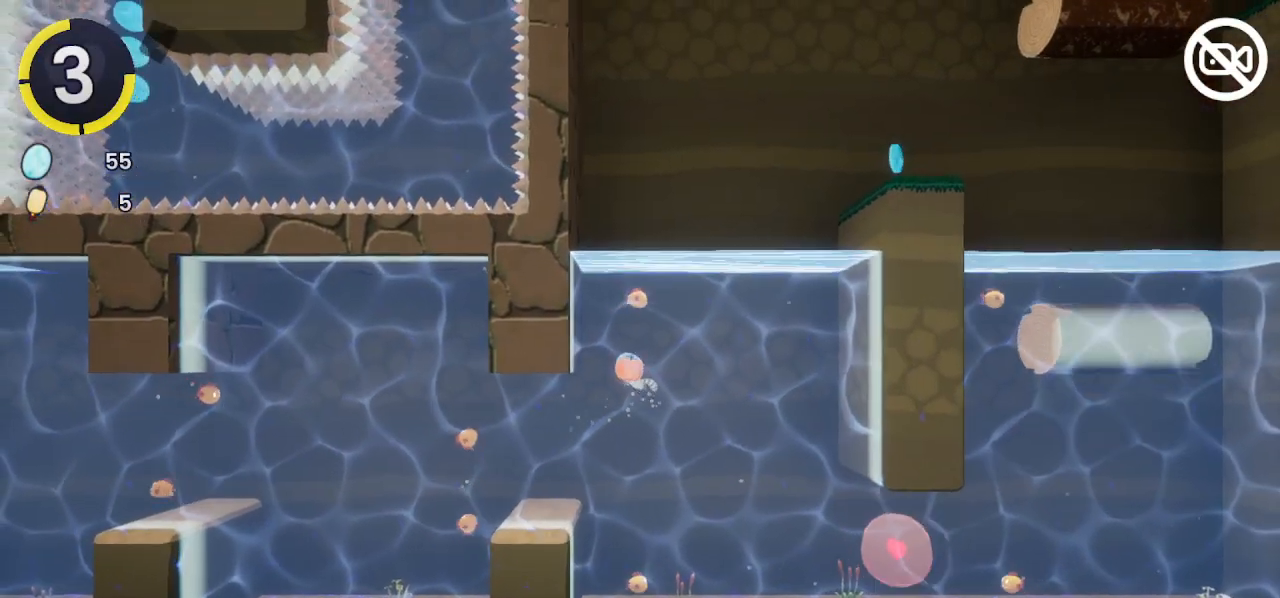
{"buttons": ["CROSS"], "left_stick": "right", "right_stick": "center", "events": [[33, "left_stick", "up"], [133, "left_stick", "up-right"], [400, "left_stick", "right"]]}
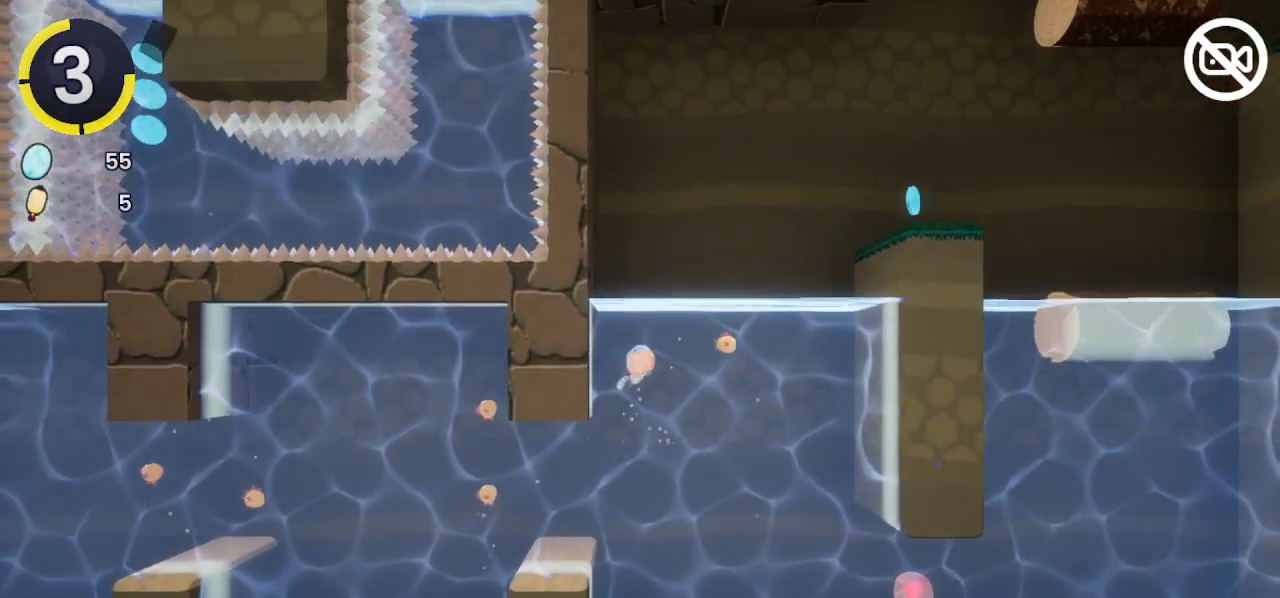
{"buttons": ["CROSS"], "left_stick": "right", "right_stick": "center", "events": []}